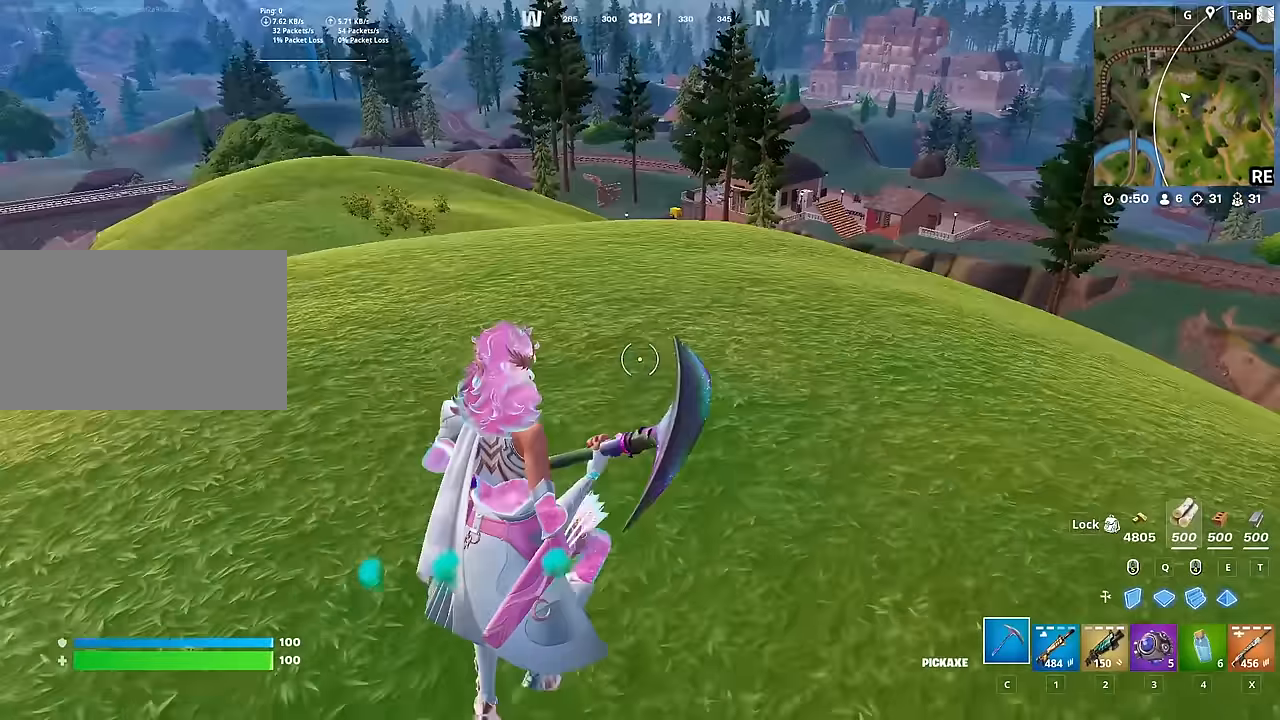
Gameplay with keyboard and mouse; each line is a JSON object with the keys and mouse buttons held at the frame after it. "events" lists presses ("down") and releases ("up") of "1", "2", "3", "4", "5", "a", "alt", "c", "caps_lock", "ctrl", "d", "e", "f", "g", "q", "r", "s", "shift", "space", "t", "tab", "v", "w", "x", "z", "mouse_left", "mouse_wheel" and "mouse_right" between this image and that frame as [ms after this image, input, new state], when the widget could be followed in between. "mouse_left", "mouse_wheel", "mouse_right" = the "left", "wheel", "right" buttons of the "mouse" list. No other keys are recorded. "wheel" means that the mouse wheel is clicked or scrolled. "mouse_move" is the direction in which the mouse moves at that frame (one of eight, or "still"), when it could be read.
{"keys": ["d", "w"], "mouse": [], "mouse_move": "still", "events": [[250, "space", "up"]]}
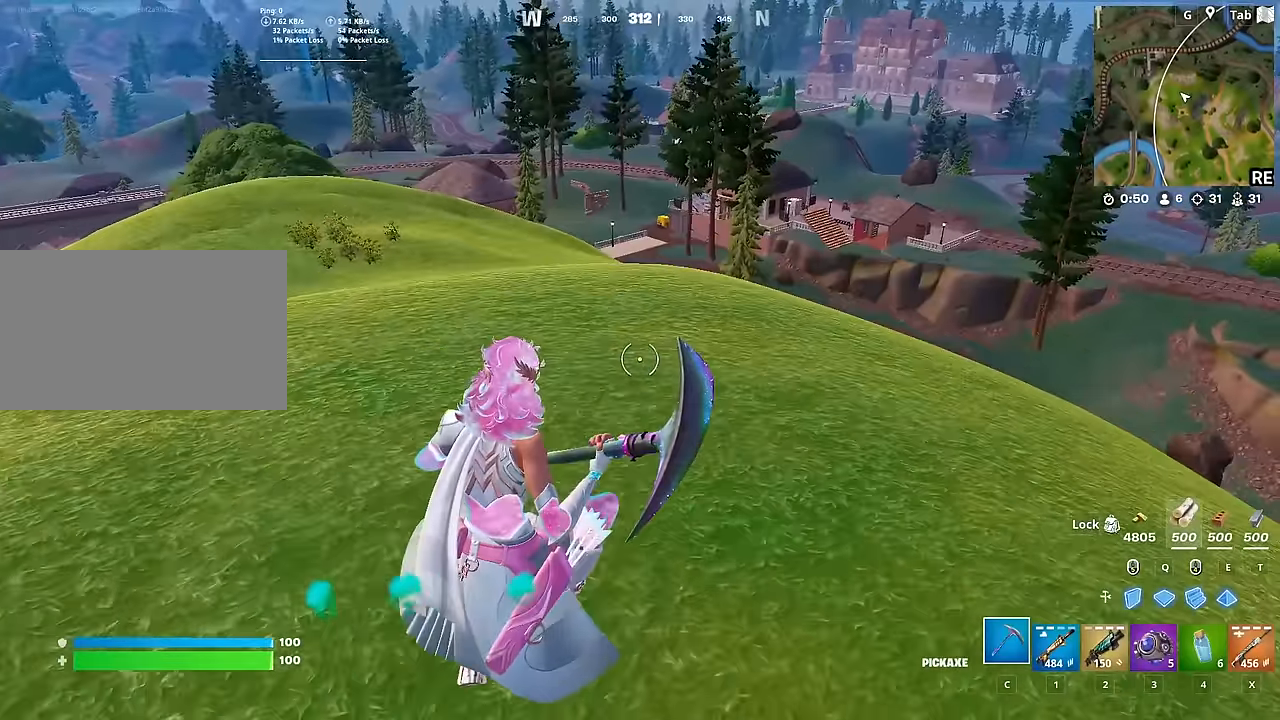
{"keys": ["3", "d", "space"], "mouse": [], "mouse_move": "right", "events": [[317, "space", "down"], [367, "w", "up"], [501, "3", "down"]]}
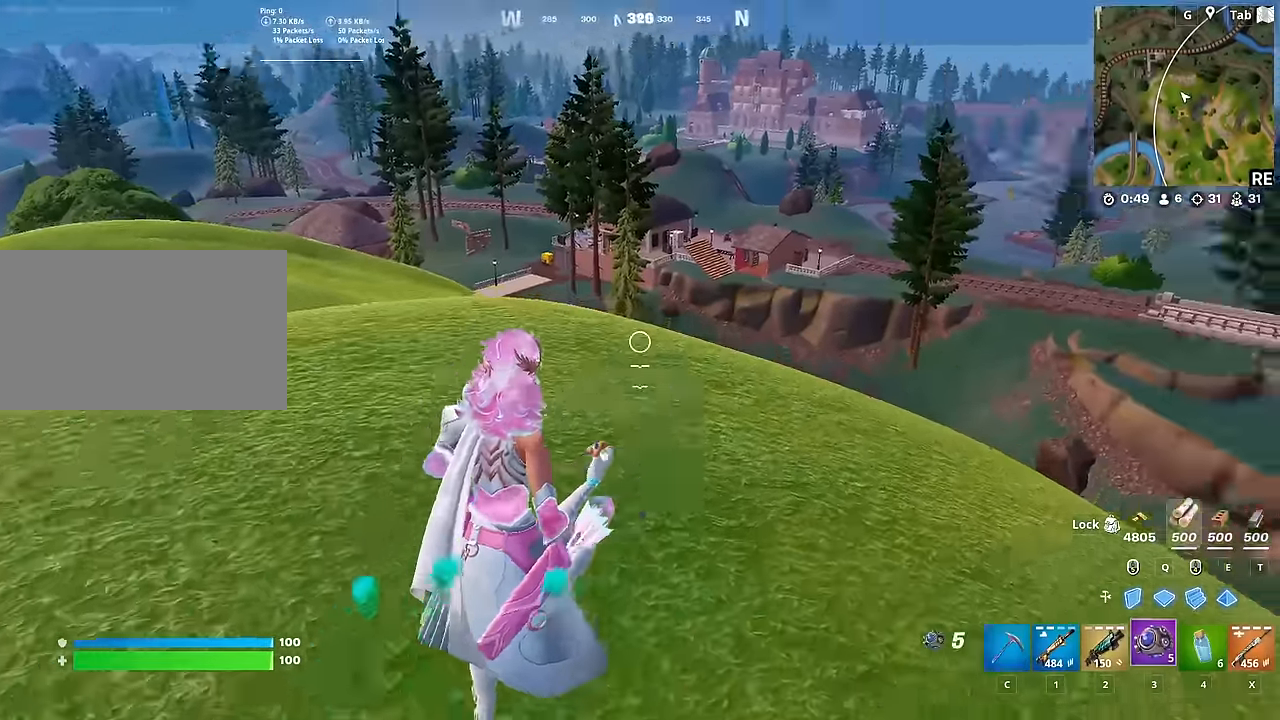
{"keys": ["d", "w"], "mouse": [], "mouse_move": "still", "events": [[50, "space", "up"], [100, "3", "up"], [284, "w", "down"]]}
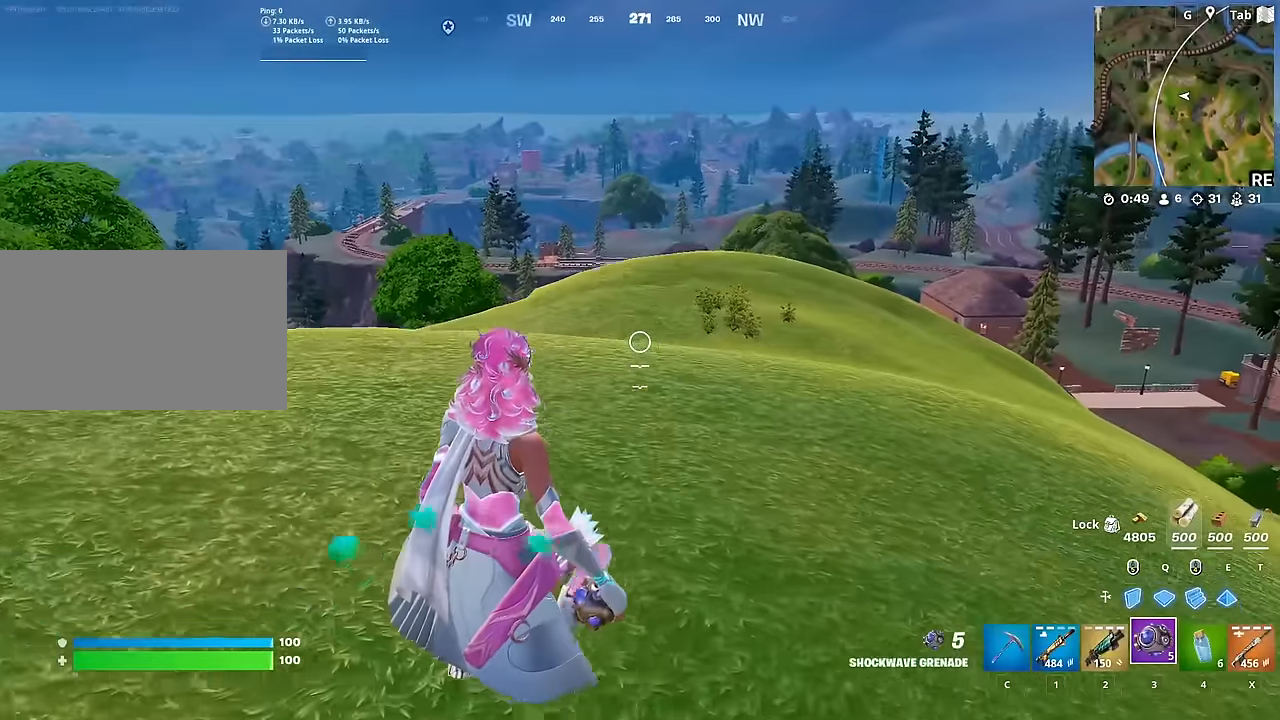
{"keys": ["d", "space", "w"], "mouse": [], "mouse_move": "still", "events": [[433, "space", "down"]]}
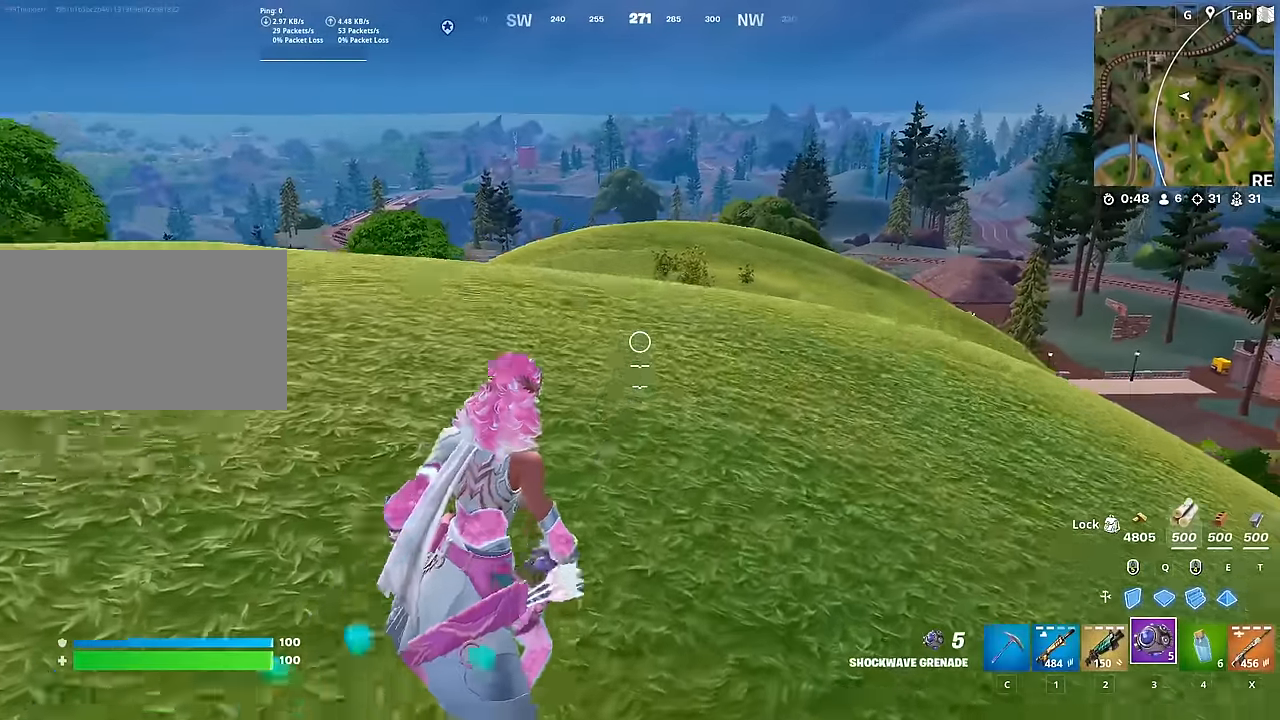
{"keys": ["d", "w"], "mouse": [], "mouse_move": "right", "events": [[301, "space", "up"]]}
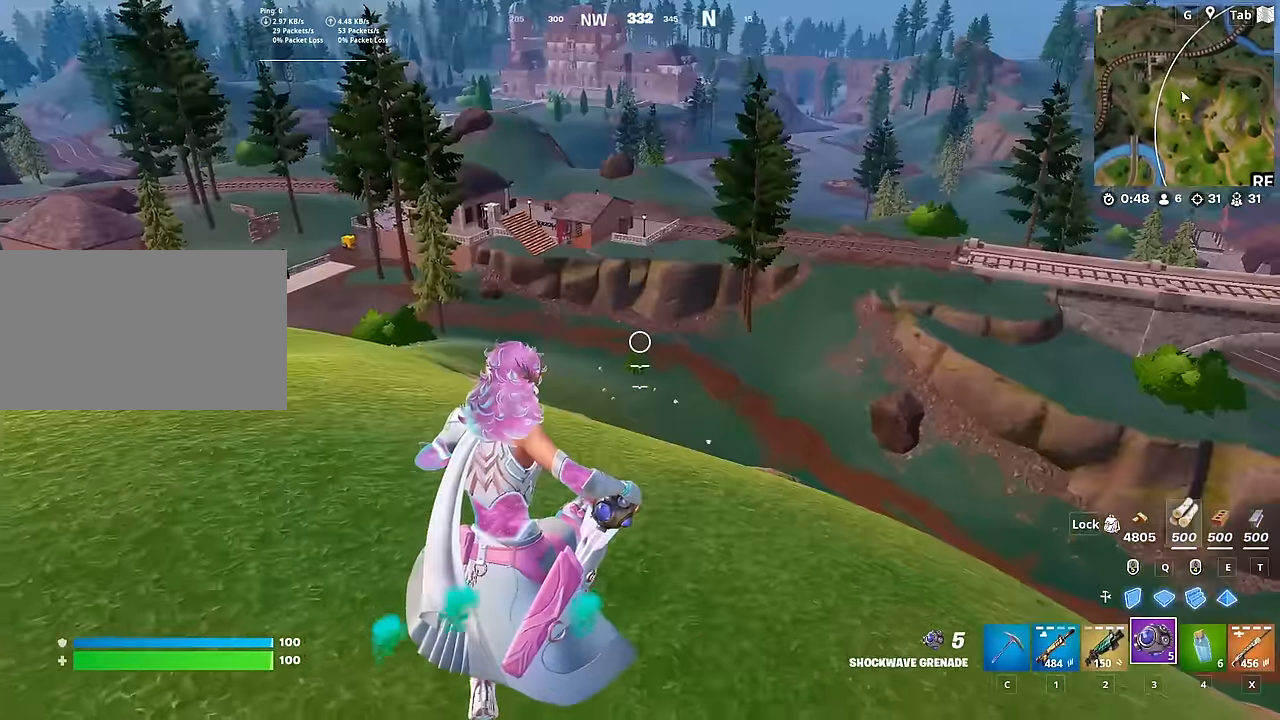
{"keys": ["d", "w"], "mouse": [], "mouse_move": "still", "events": []}
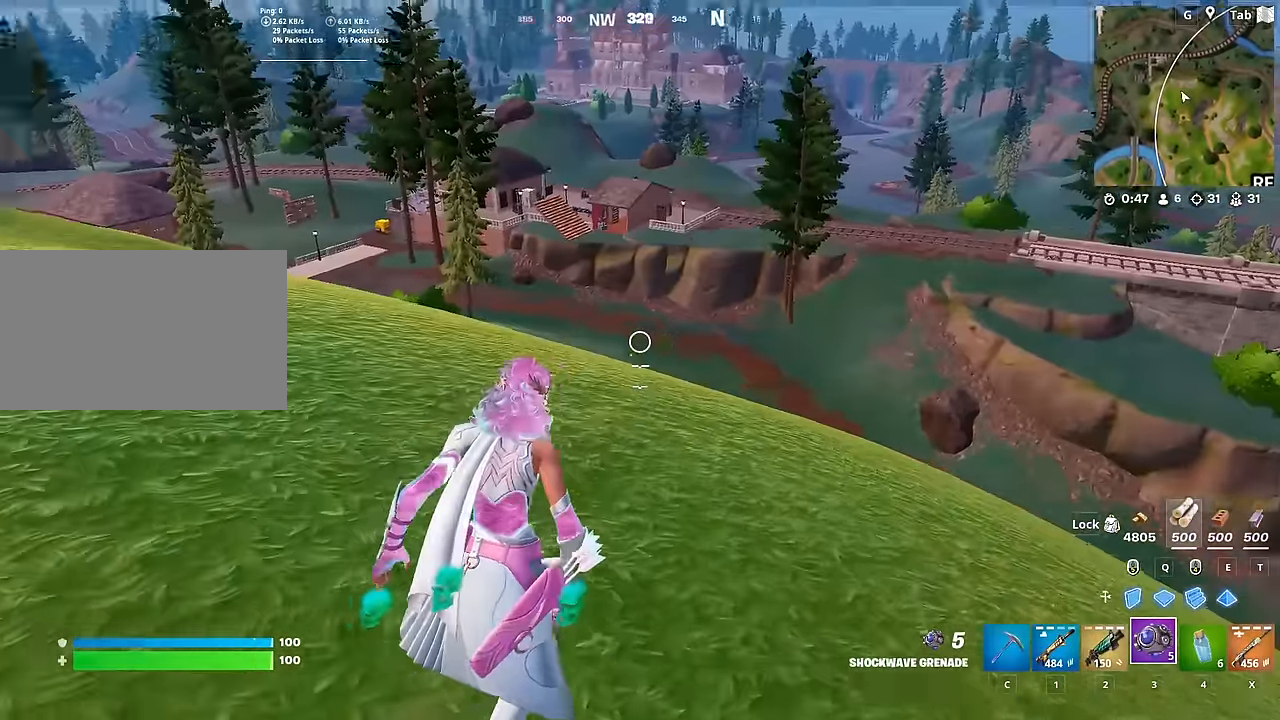
{"keys": ["d", "space"], "mouse": [], "mouse_move": "still", "events": [[200, "space", "down"], [351, "w", "up"]]}
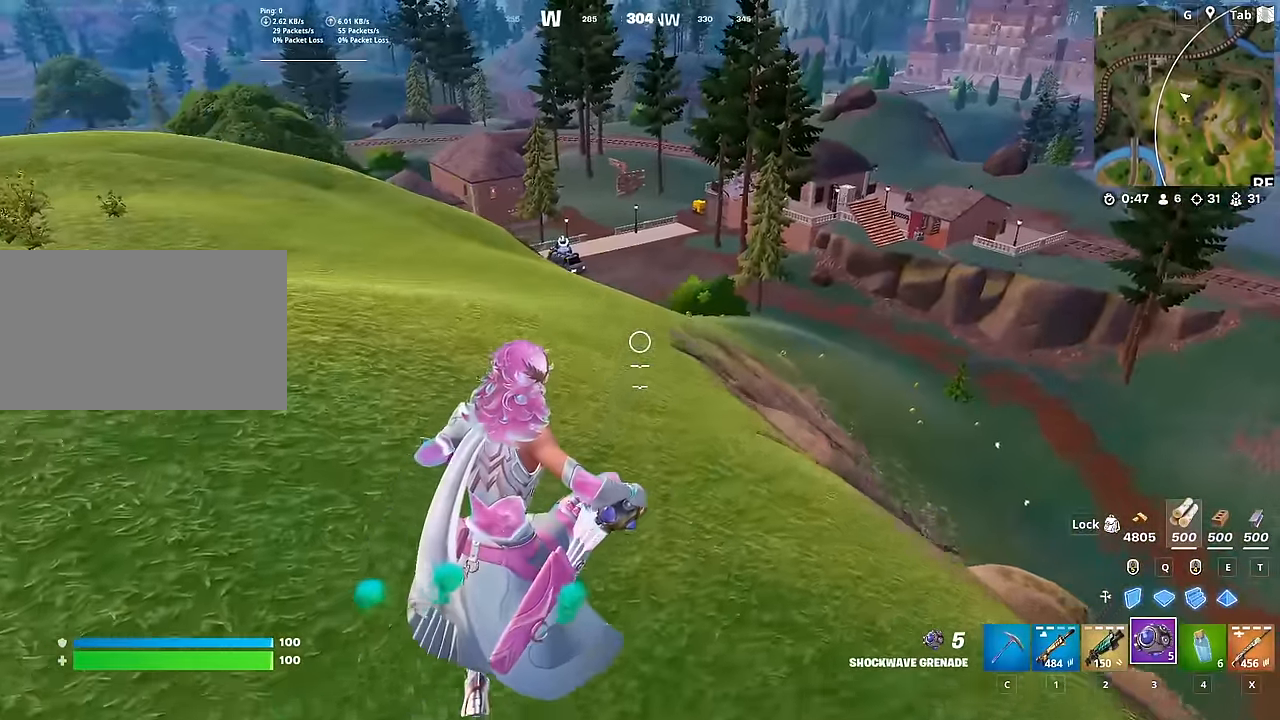
{"keys": ["d", "w"], "mouse": [], "mouse_move": "right", "events": [[33, "space", "up"], [33, "w", "down"]]}
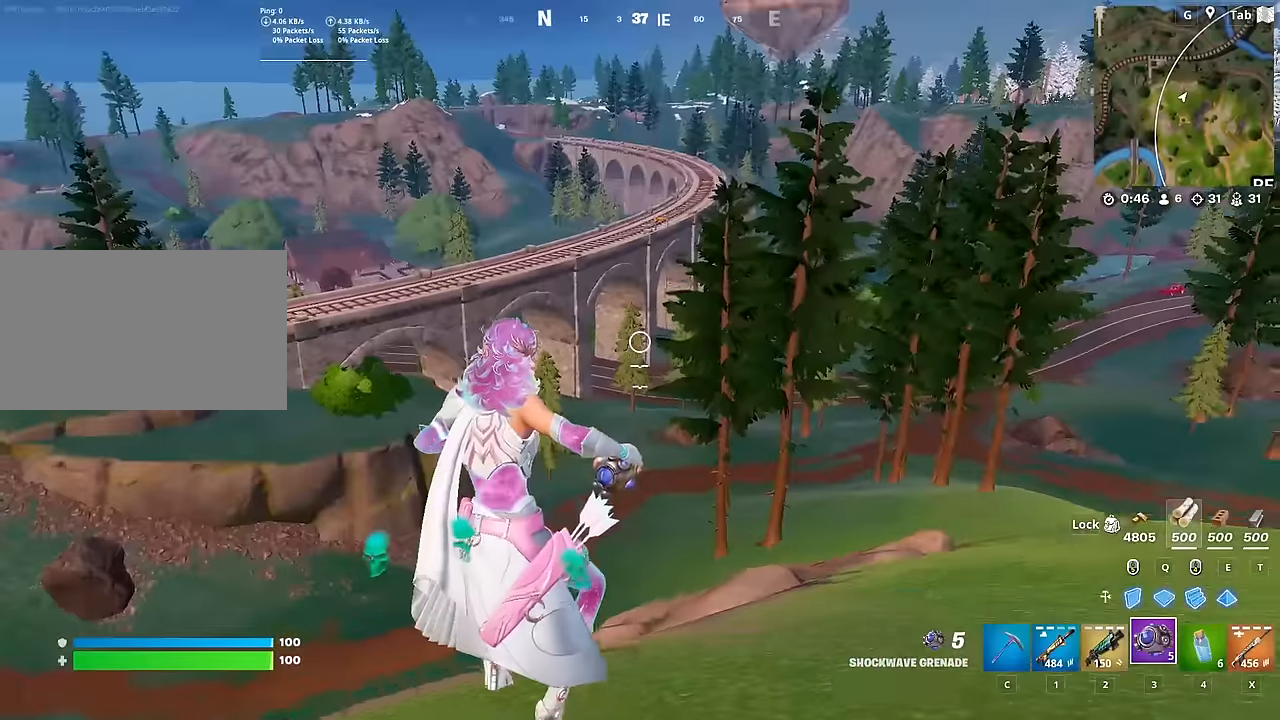
{"keys": ["d"], "mouse": [], "mouse_move": "still", "events": [[100, "w", "up"]]}
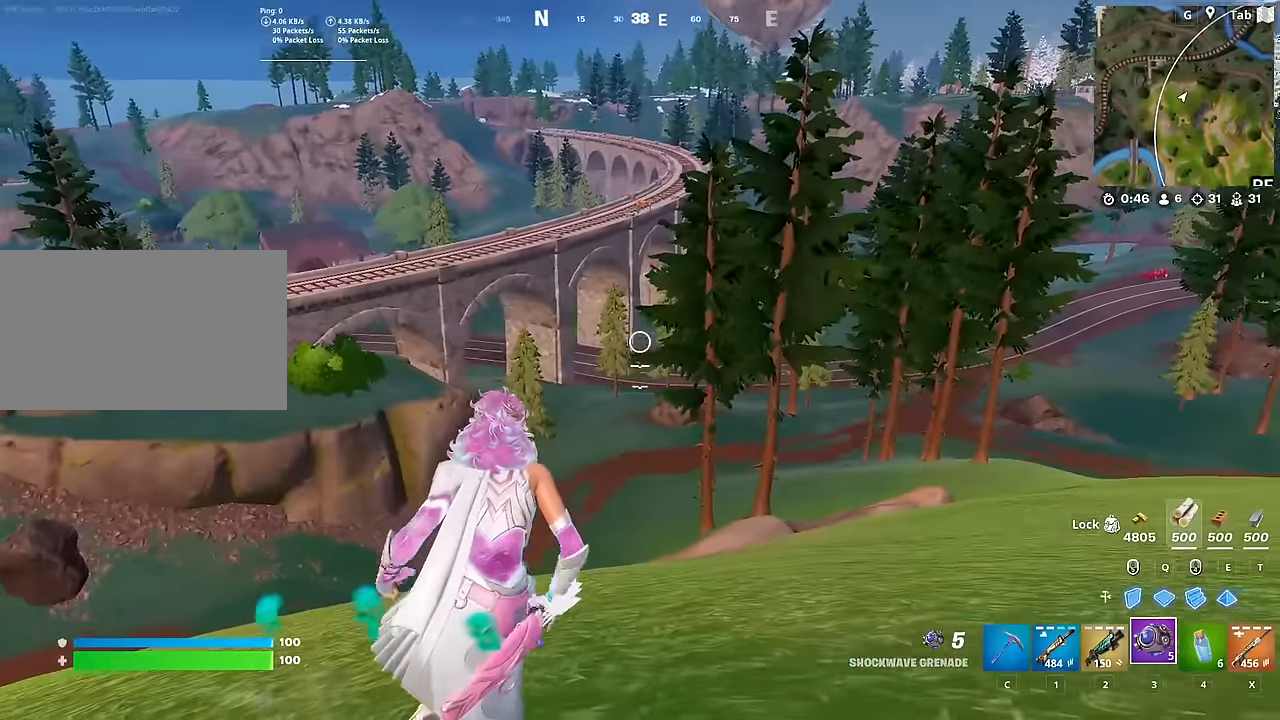
{"keys": ["w"], "mouse": [], "mouse_move": "right", "events": [[200, "mouse_left", "down"], [200, "w", "down"], [299, "d", "up"], [383, "mouse_left", "up"]]}
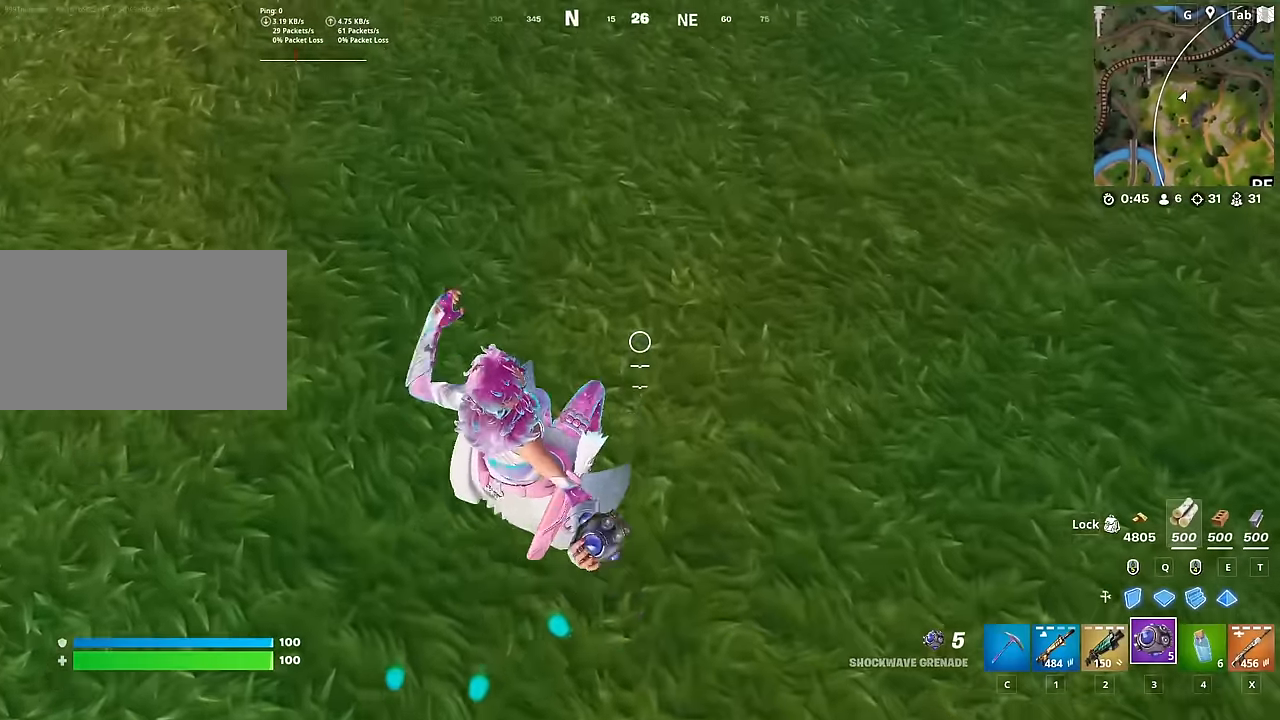
{"keys": ["space", "w"], "mouse": [], "mouse_move": "up", "events": [[217, "ctrl", "down"], [400, "space", "down"], [500, "ctrl", "up"]]}
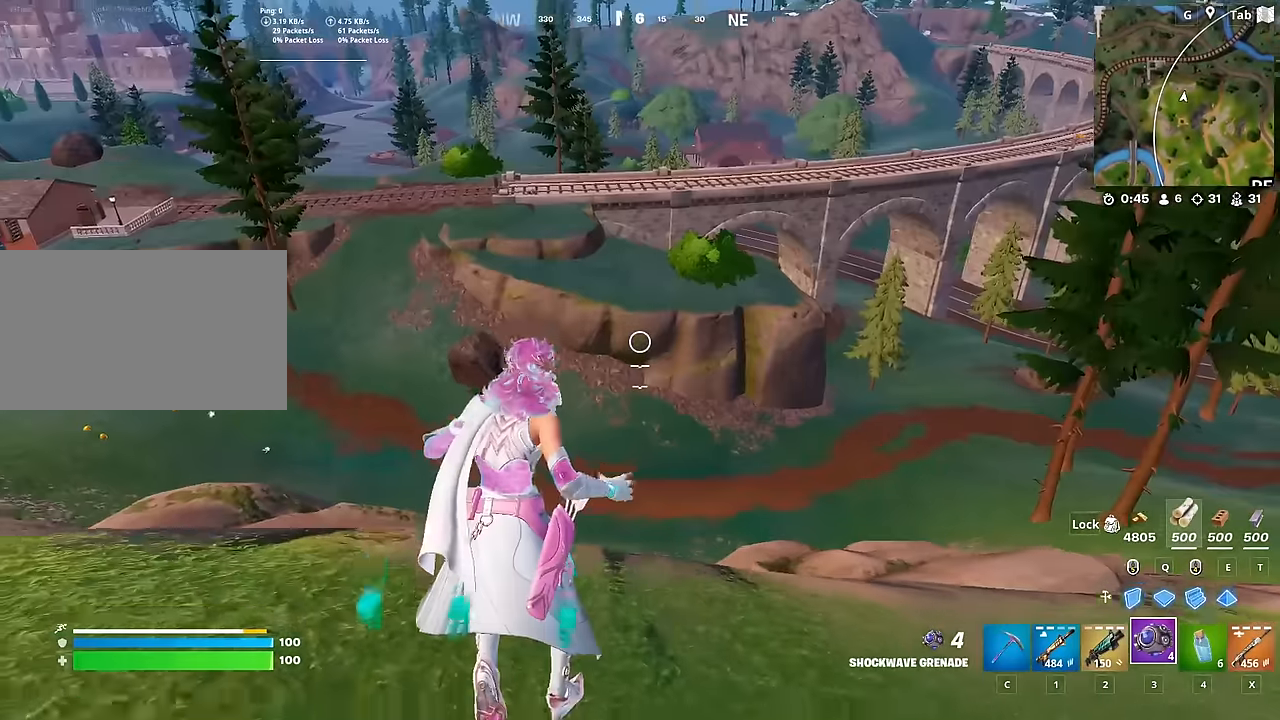
{"keys": ["w"], "mouse": [], "mouse_move": "still", "events": [[234, "space", "up"]]}
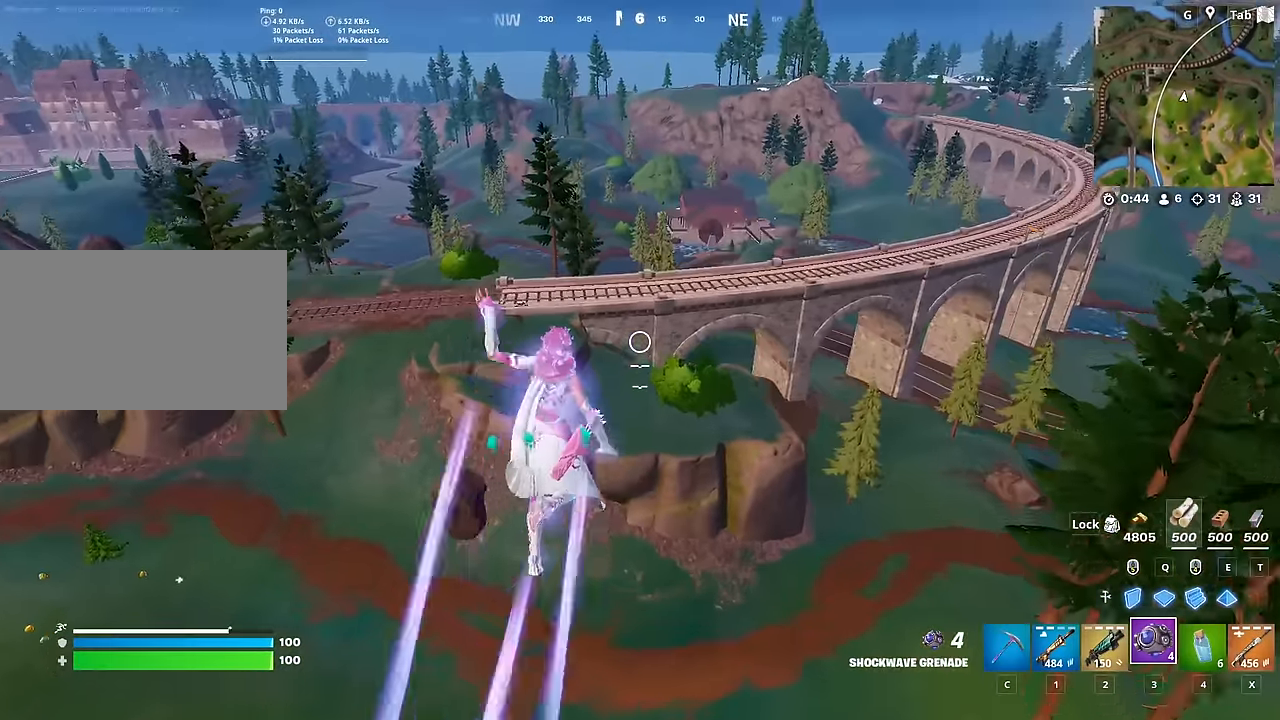
{"keys": ["a", "w"], "mouse": [], "mouse_move": "left", "events": [[116, "a", "down"]]}
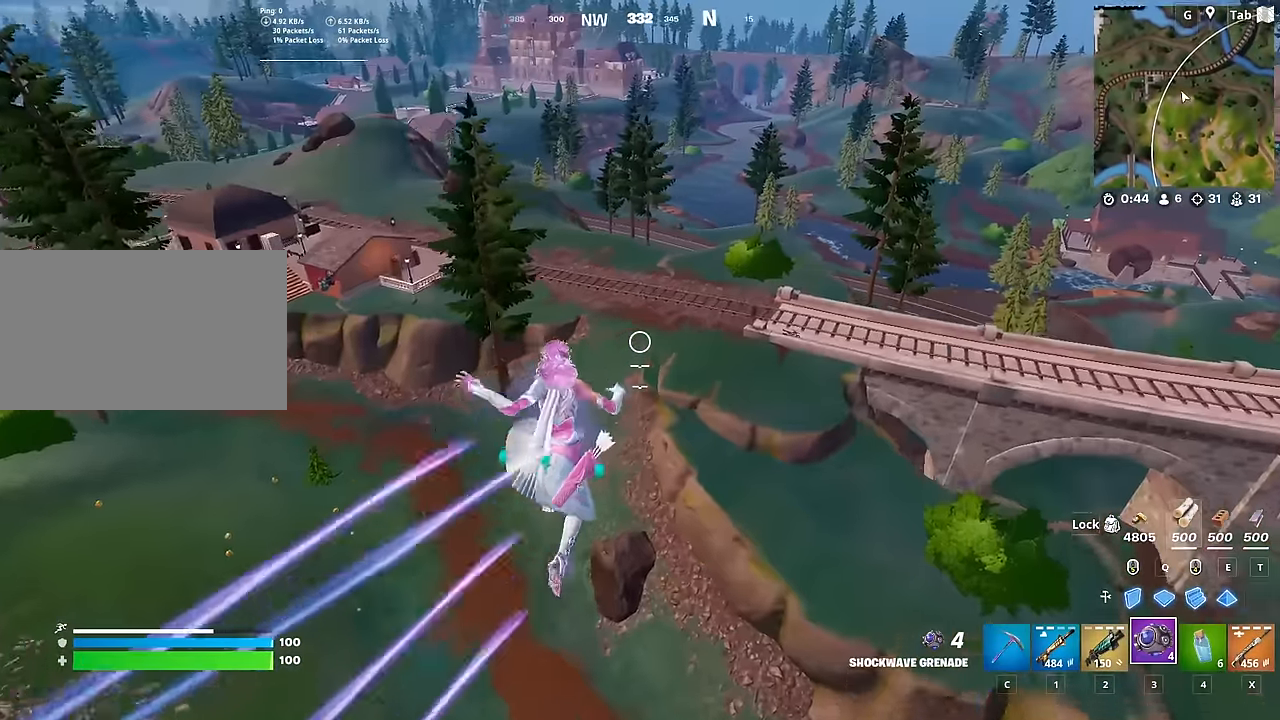
{"keys": ["w"], "mouse": [], "mouse_move": "still", "events": [[317, "a", "up"]]}
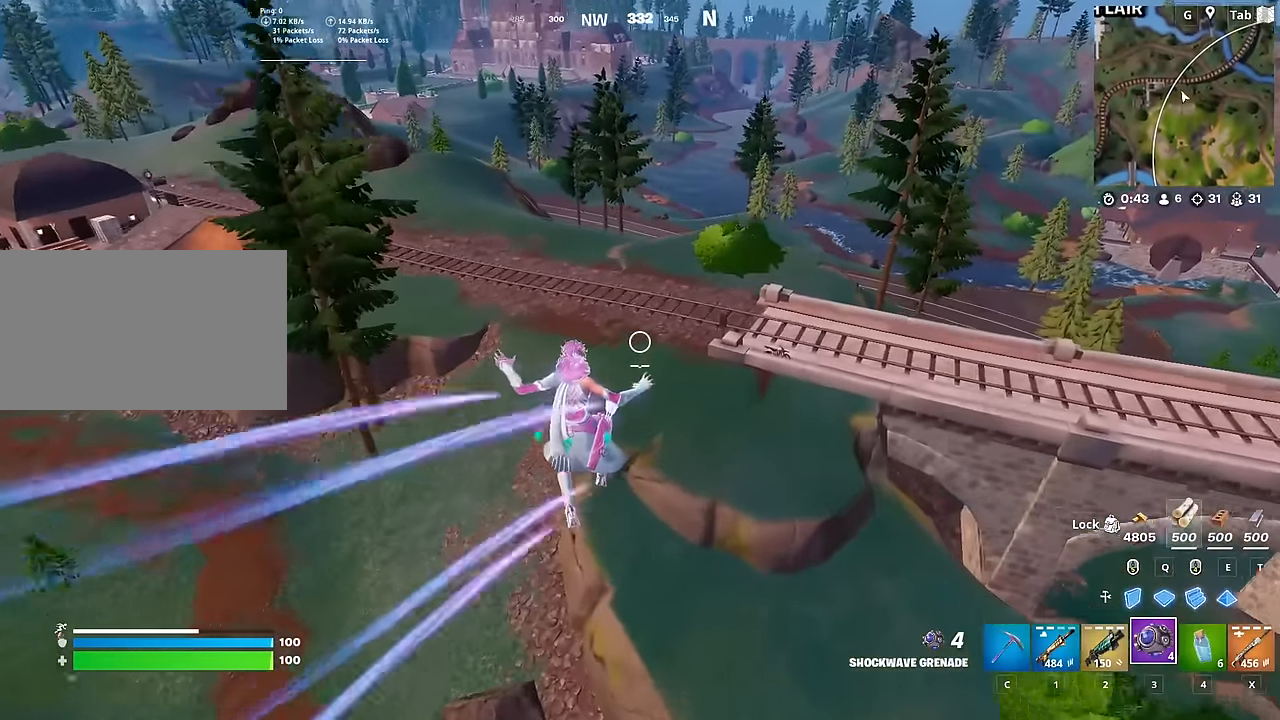
{"keys": ["shift", "w"], "mouse": [], "mouse_move": "right", "events": [[133, "shift", "down"]]}
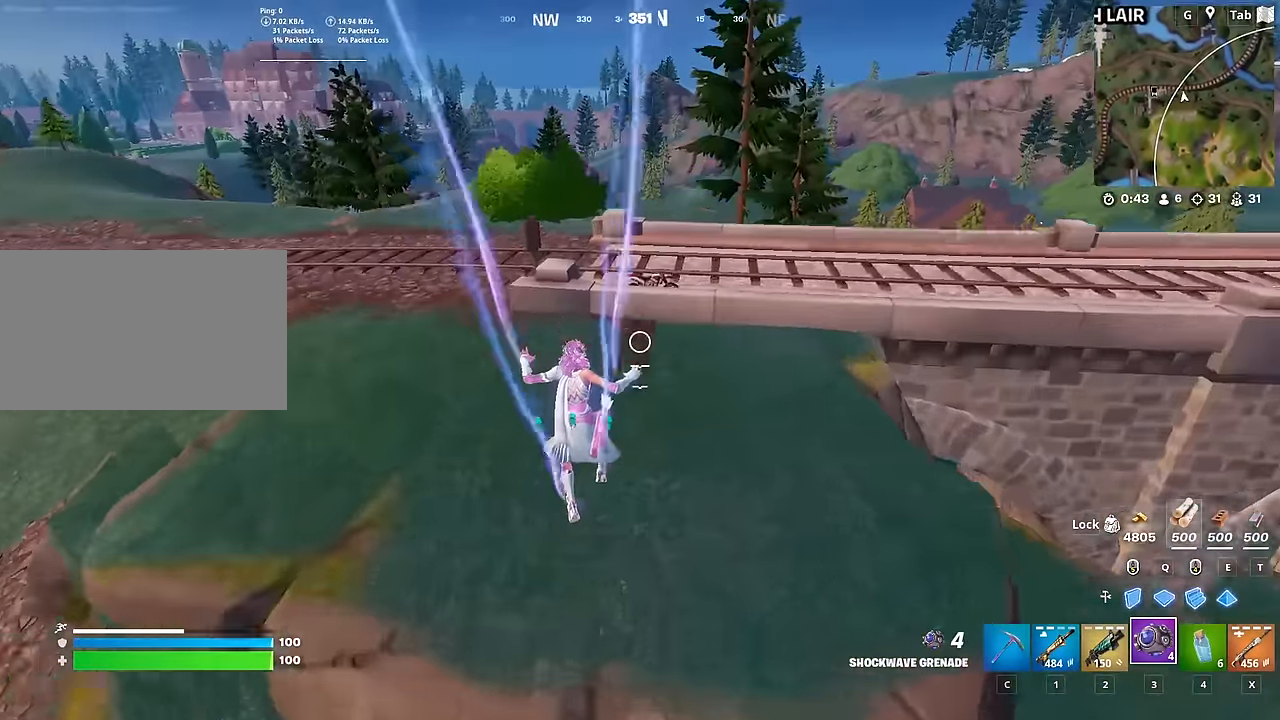
{"keys": ["s"], "mouse": [], "mouse_move": "down-right", "events": [[117, "w", "up"], [200, "shift", "up"], [250, "s", "down"], [250, "space", "down"], [384, "d", "down"], [484, "d", "up"], [484, "space", "up"]]}
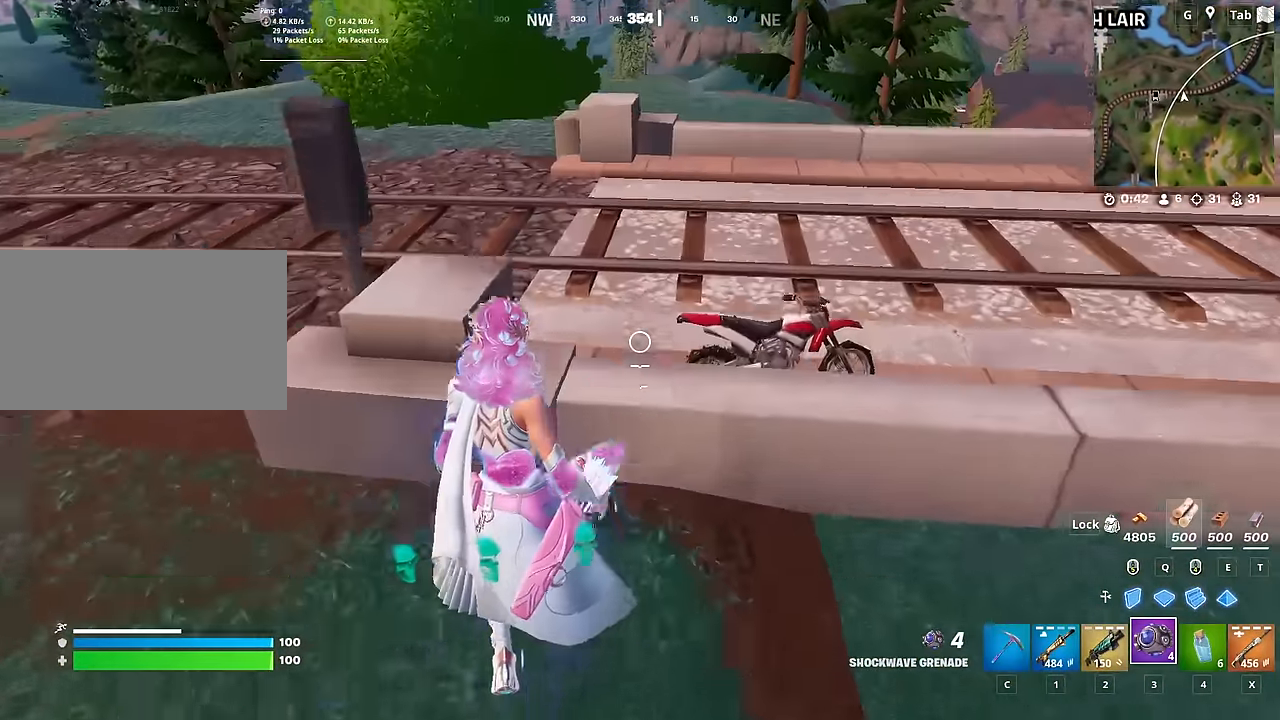
{"keys": ["w"], "mouse": [], "mouse_move": "up", "events": [[116, "d", "down"], [166, "d", "up"], [217, "d", "down"], [267, "s", "up"], [350, "mouse_wheel", "down"], [400, "w", "down"], [500, "d", "up"], [500, "mouse_wheel", "up"]]}
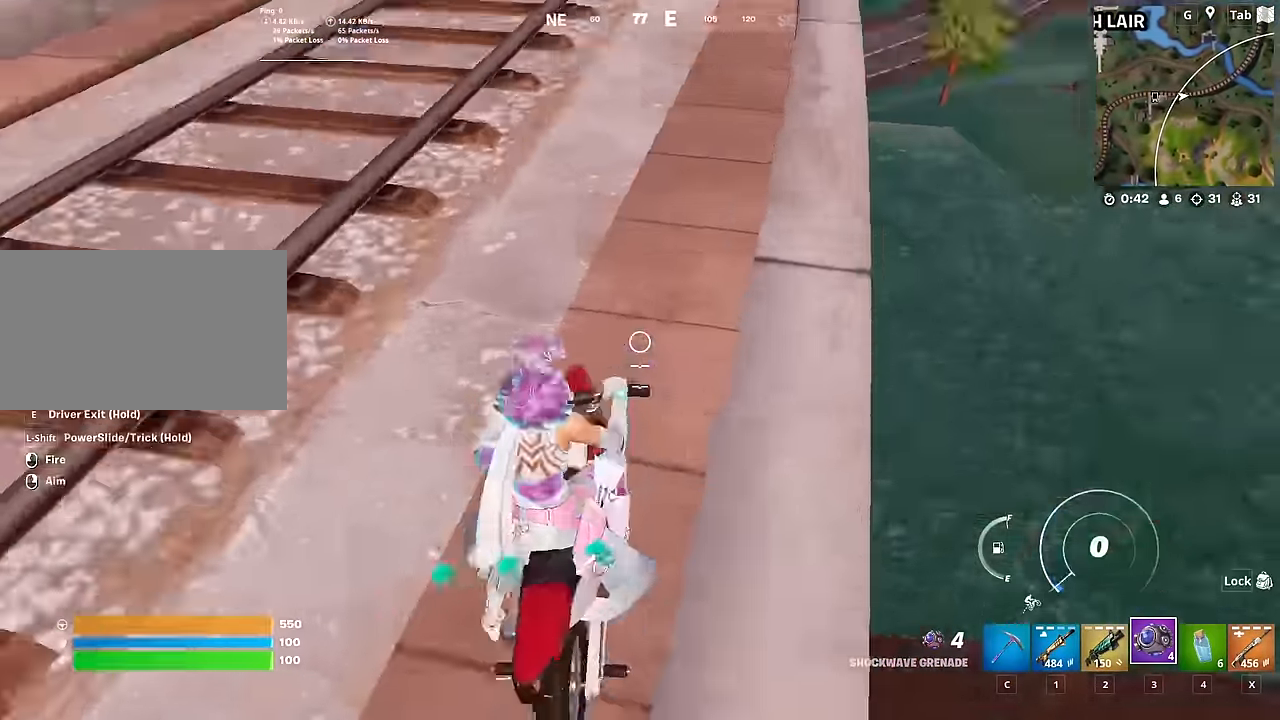
{"keys": ["w"], "mouse": [], "mouse_move": "still", "events": []}
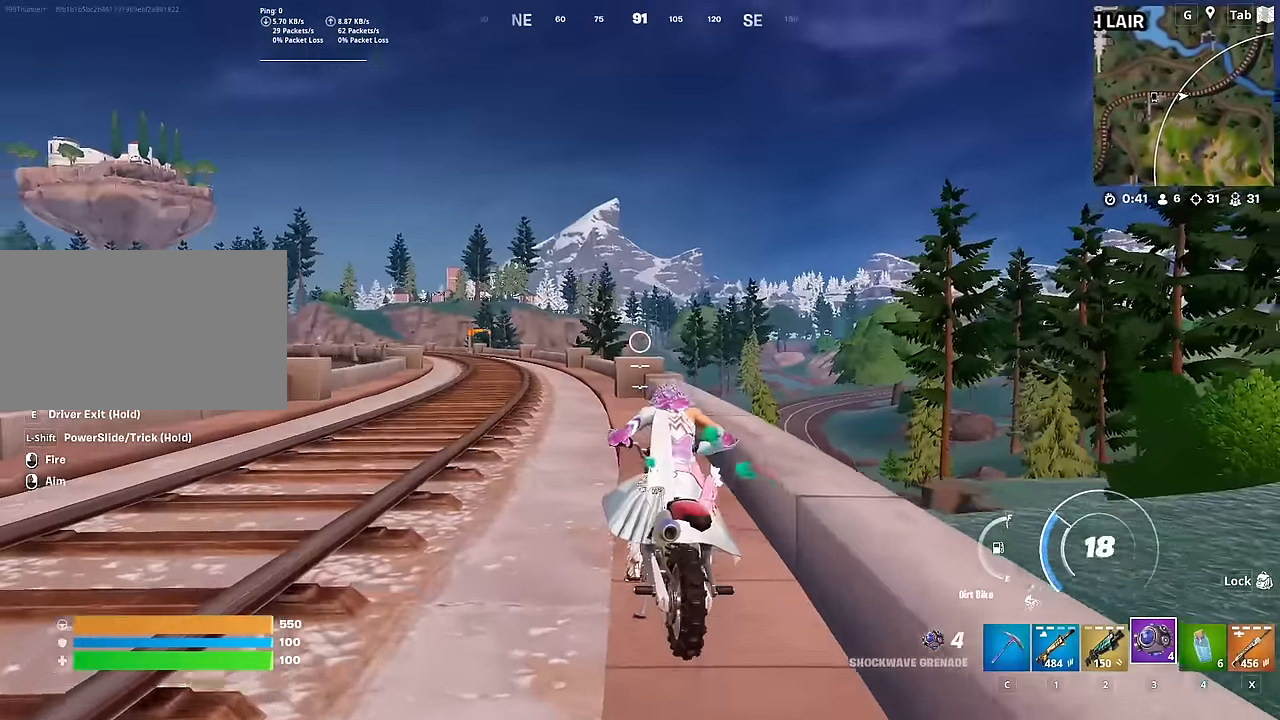
{"keys": ["w"], "mouse": [], "mouse_move": "still", "events": []}
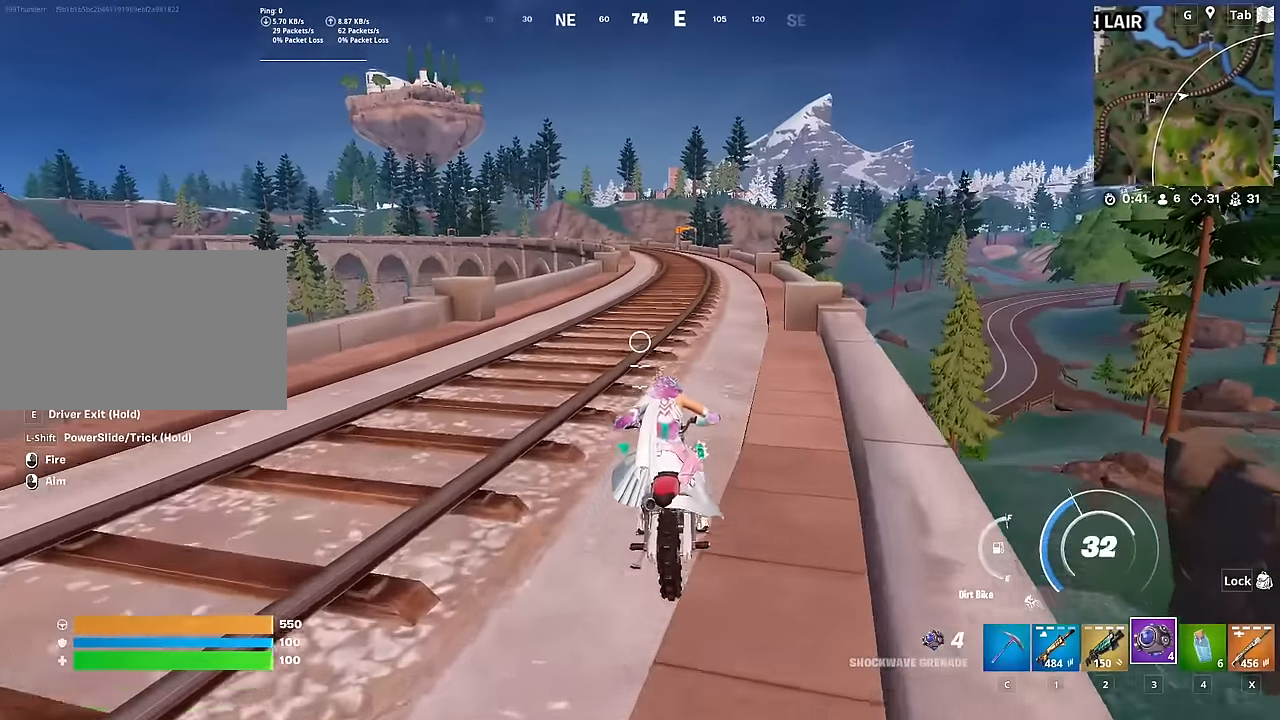
{"keys": ["w"], "mouse": [], "mouse_move": "still", "events": []}
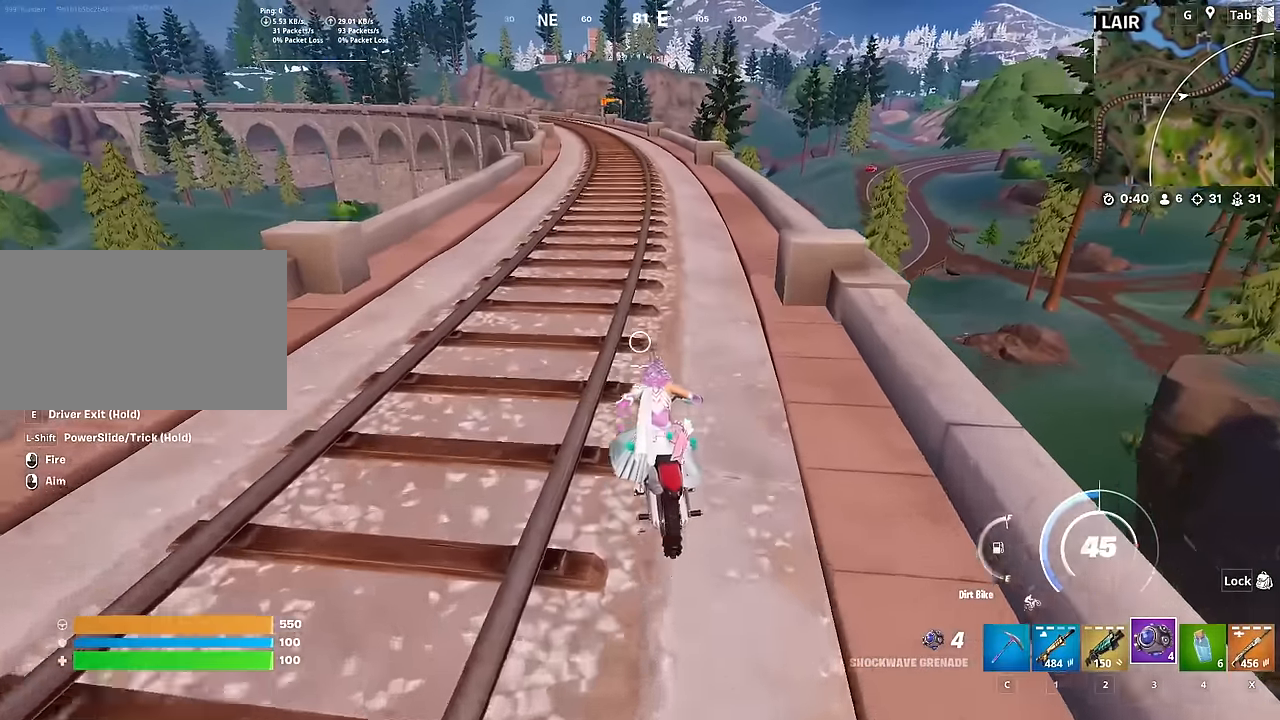
{"keys": ["d", "w"], "mouse": [], "mouse_move": "left", "events": [[317, "d", "down"]]}
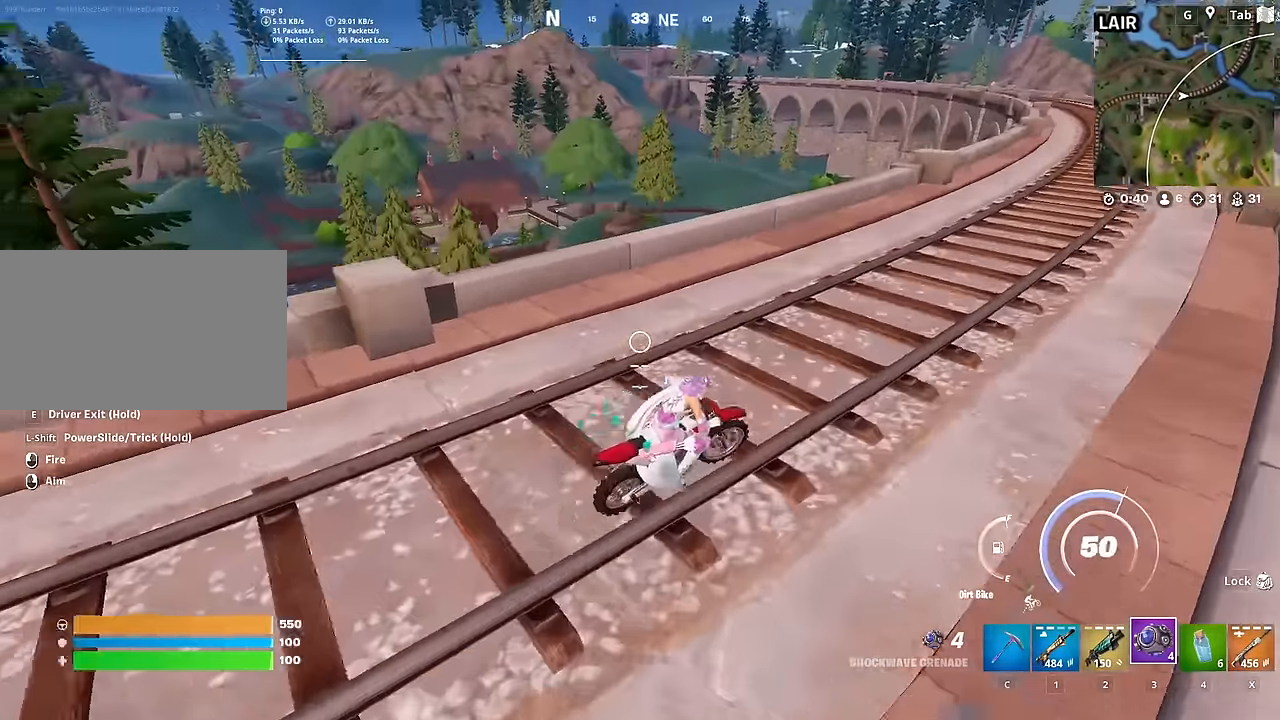
{"keys": ["w"], "mouse": [], "mouse_move": "still", "events": [[17, "d", "up"], [117, "d", "down"], [434, "d", "up"]]}
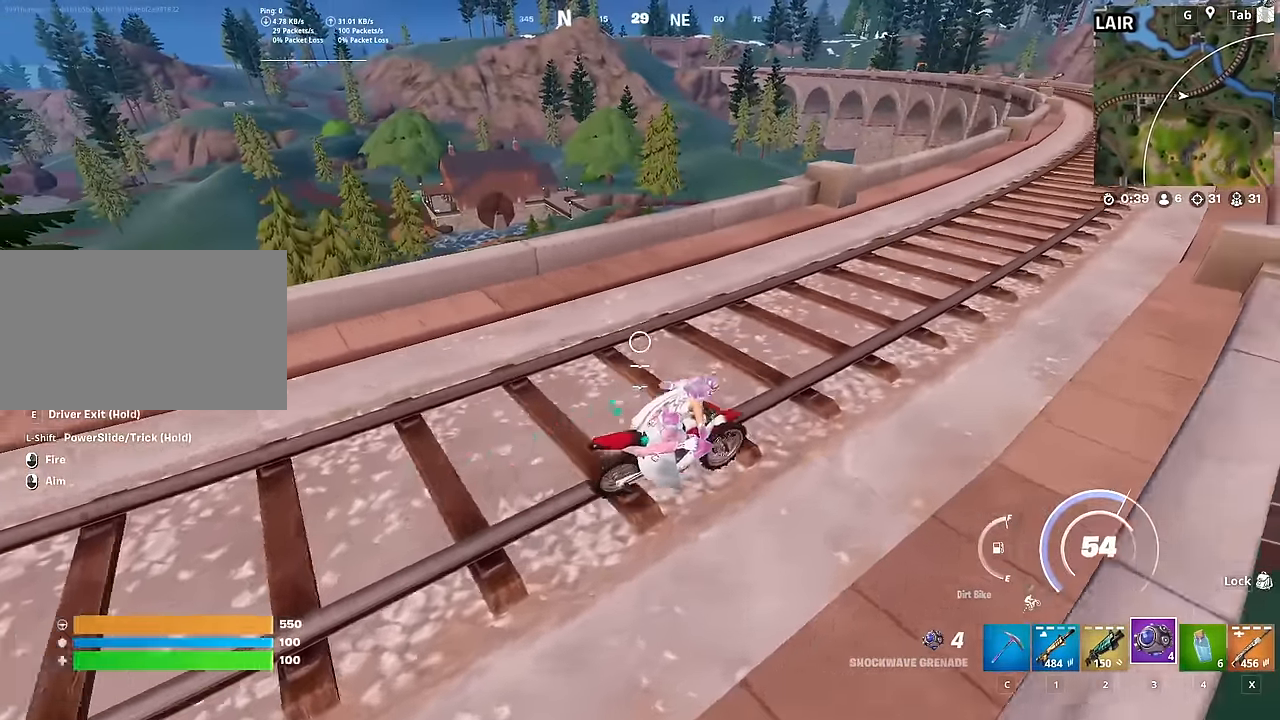
{"keys": ["w"], "mouse": [], "mouse_move": "up-right", "events": []}
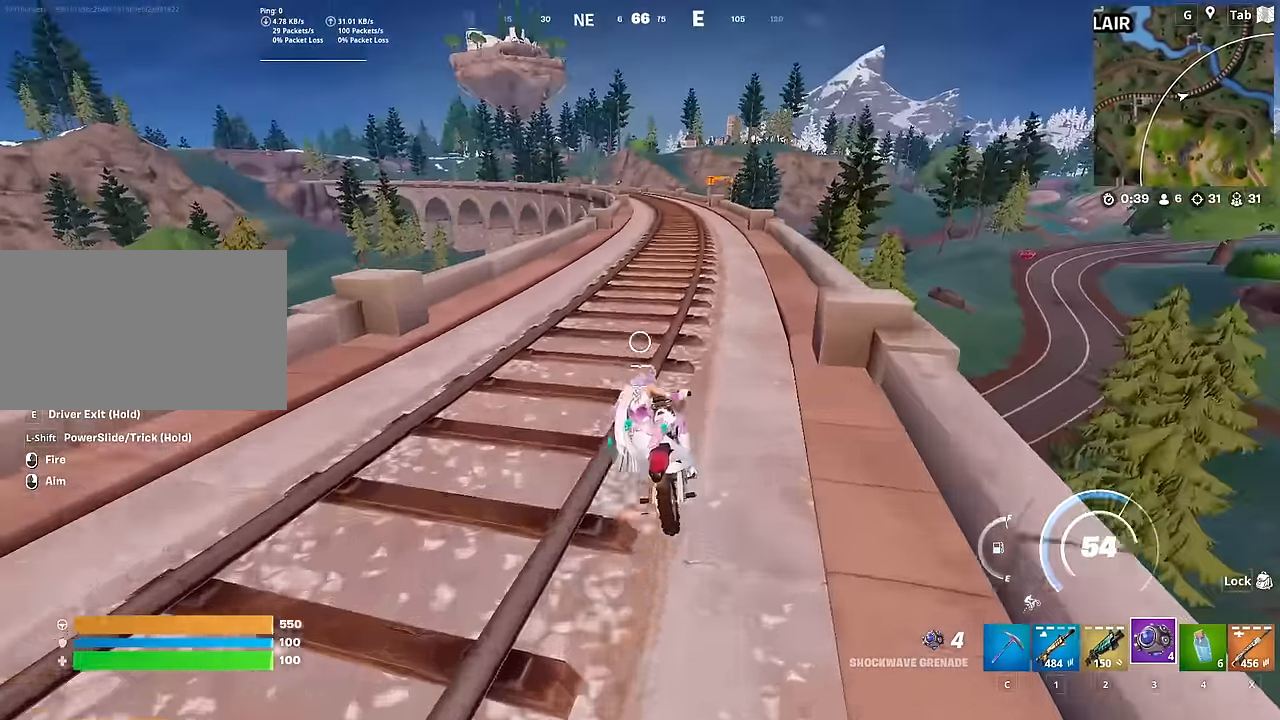
{"keys": ["tab", "w"], "mouse": [], "mouse_move": "still", "events": [[117, "tab", "down"], [317, "tab", "up"], [401, "tab", "down"]]}
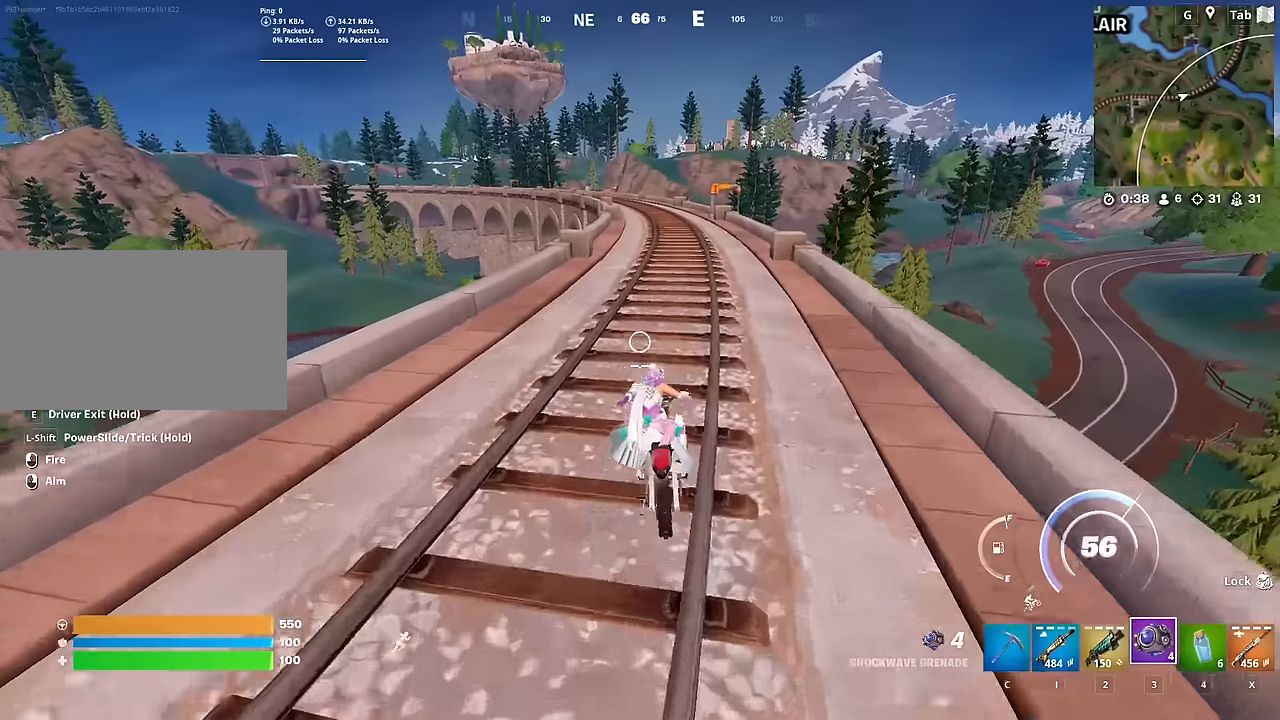
{"keys": ["w"], "mouse": [], "mouse_move": "still", "events": [[83, "tab", "up"]]}
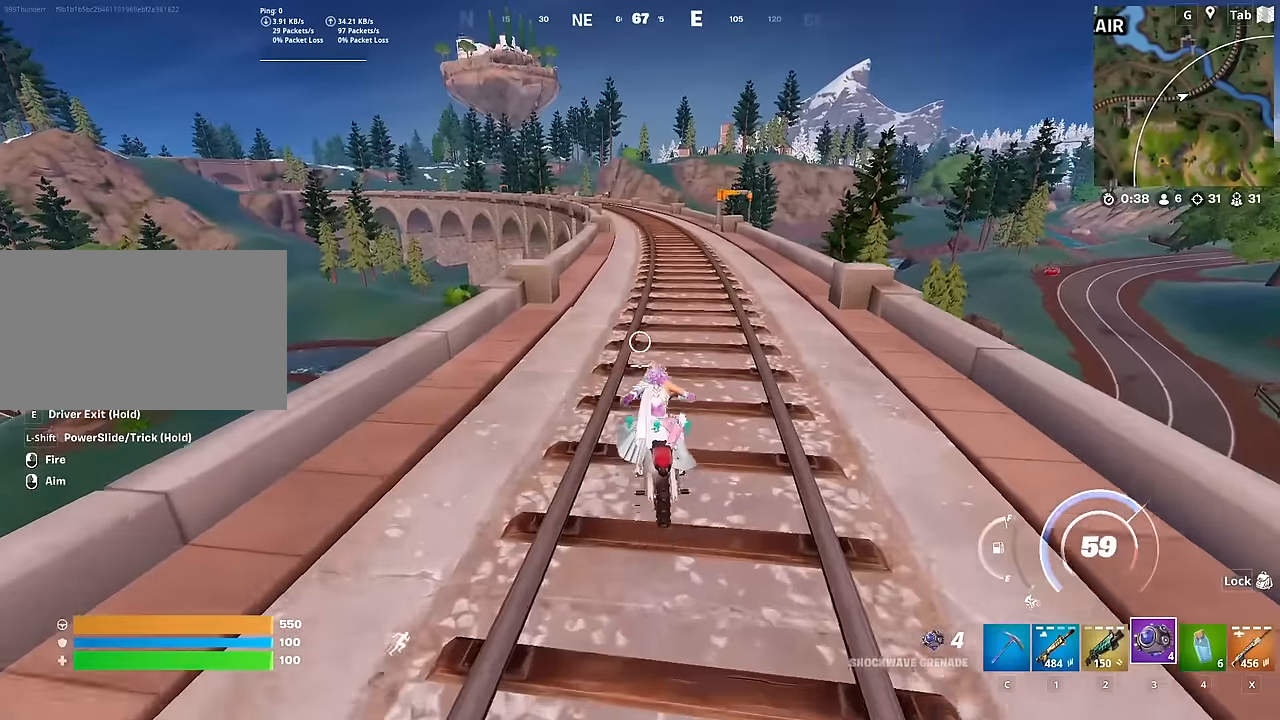
{"keys": ["w"], "mouse": [], "mouse_move": "left", "events": []}
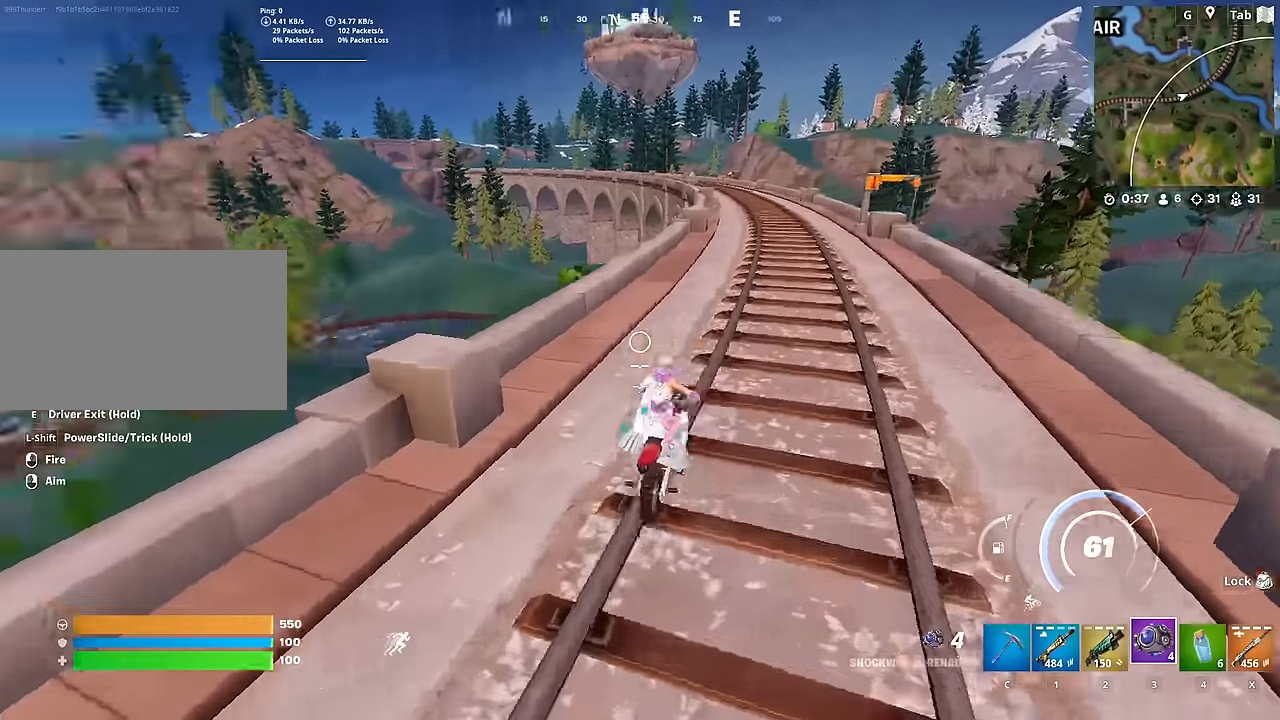
{"keys": ["d", "w"], "mouse": [], "mouse_move": "left", "events": [[83, "d", "down"], [417, "d", "up"], [500, "d", "down"]]}
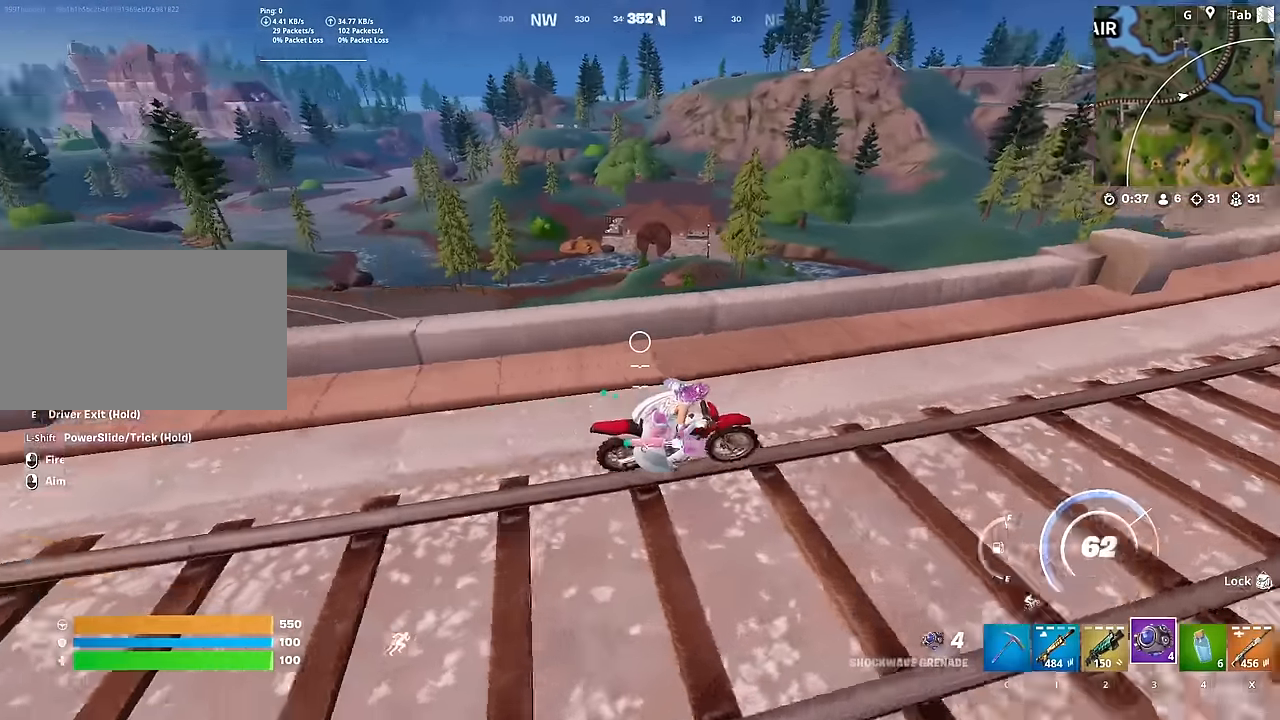
{"keys": ["w"], "mouse": [], "mouse_move": "still", "events": [[417, "d", "up"]]}
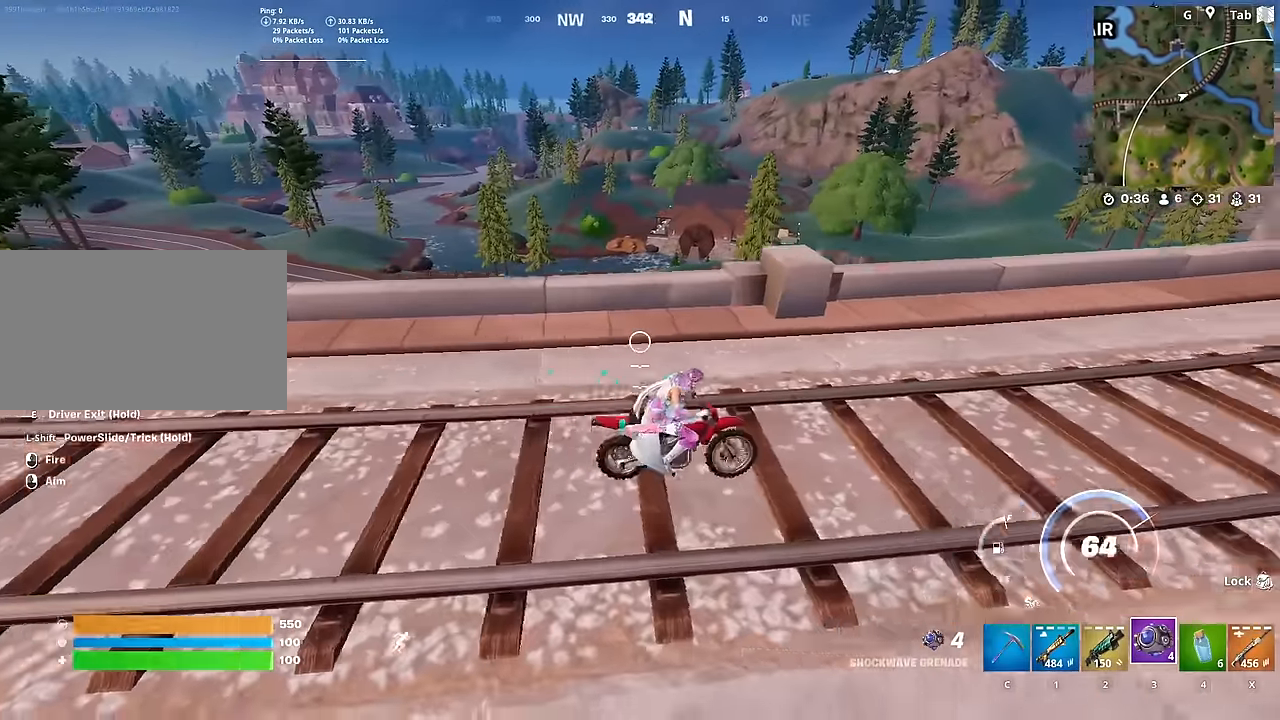
{"keys": ["w"], "mouse": [], "mouse_move": "right", "events": [[66, "d", "down"], [200, "d", "up"], [283, "d", "down"], [433, "d", "up"]]}
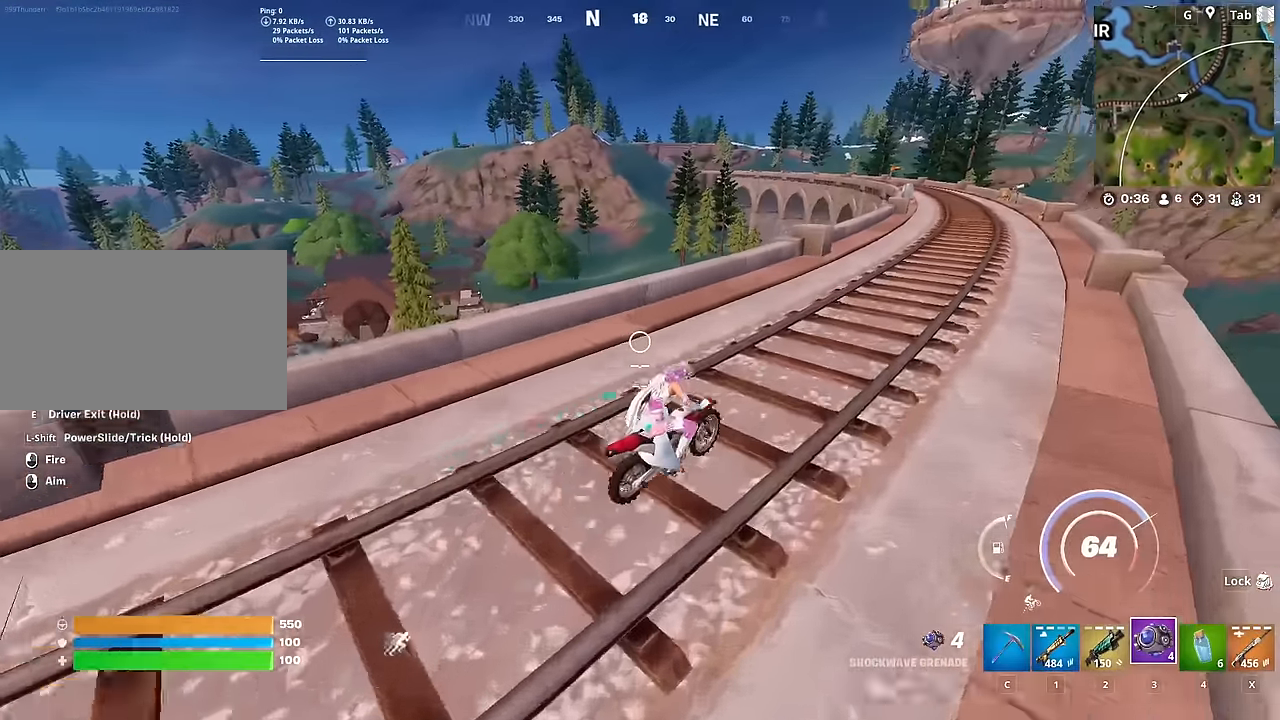
{"keys": ["w"], "mouse": [], "mouse_move": "right", "events": []}